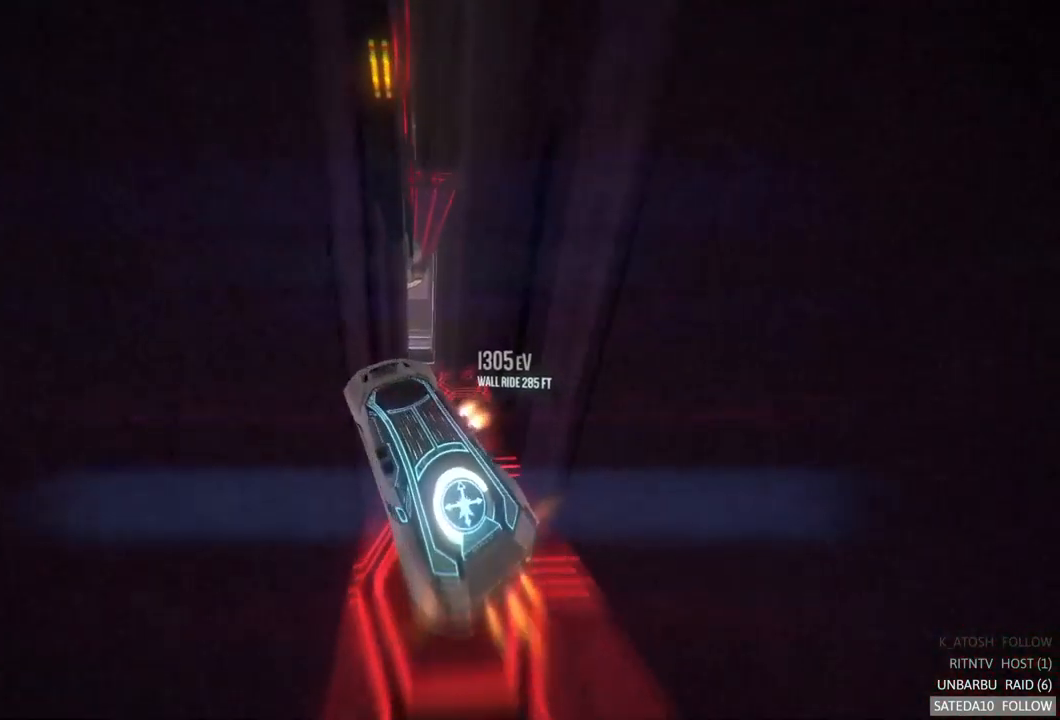
Gameplay with a controller (Xbox layout); each line is a JSON object with the inputs held at the frame after it (dt_ms = milliseconds from this image to that frame). "events" lists button and stick changes between this image and that frame as [ms after this image, input, new state], when the widget could be followed in between. Not read: A L3 R3.
{"dt_ms": 500, "buttons": [], "left_stick": "center", "right_stick": "center", "events": [[150, "left_stick", "center"]]}
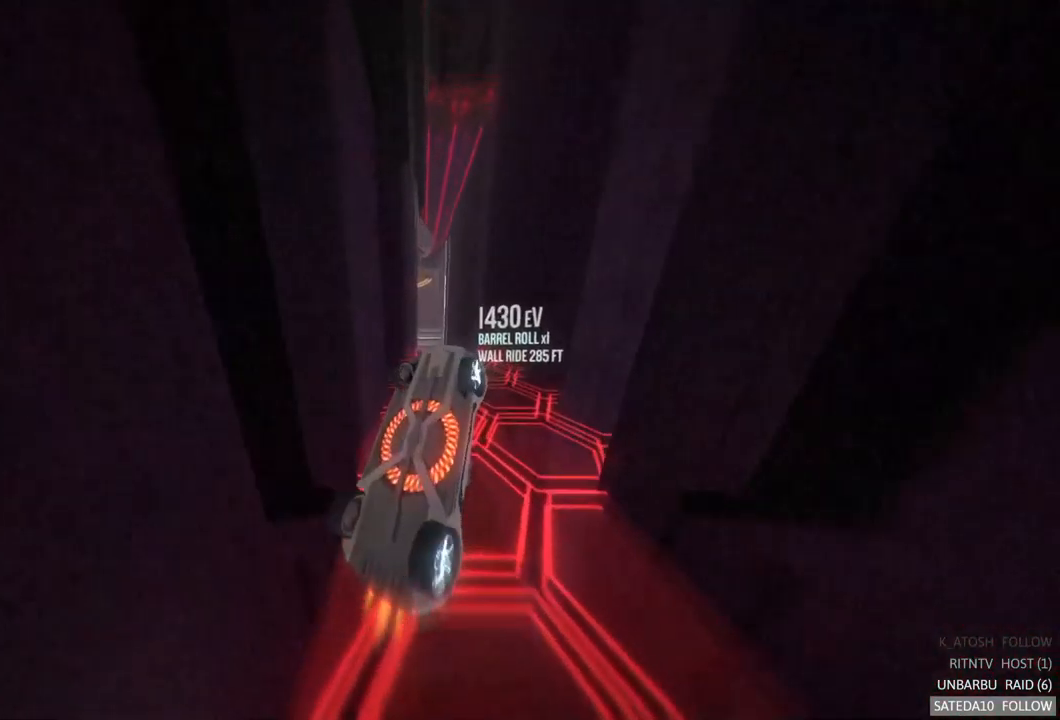
{"dt_ms": 500, "buttons": [], "left_stick": "left", "right_stick": "center", "events": [[17, "left_stick", "left"], [283, "left_stick", "up-left"], [483, "left_stick", "left"]]}
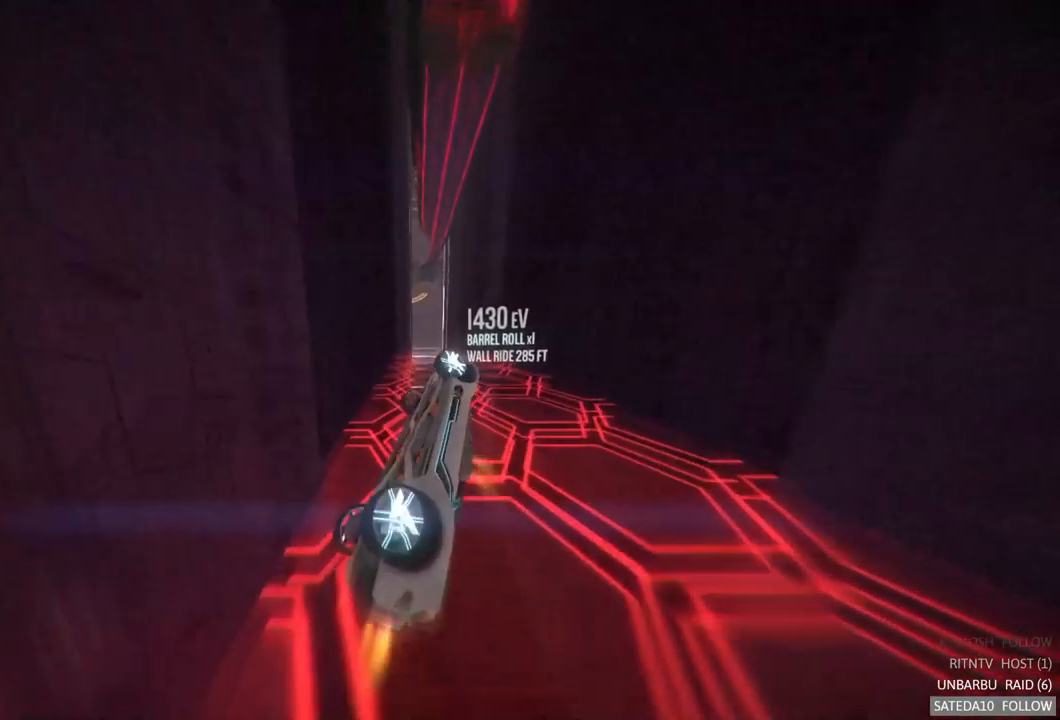
{"dt_ms": 500, "buttons": [], "left_stick": "down", "right_stick": "center", "events": [[150, "left_stick", "down"]]}
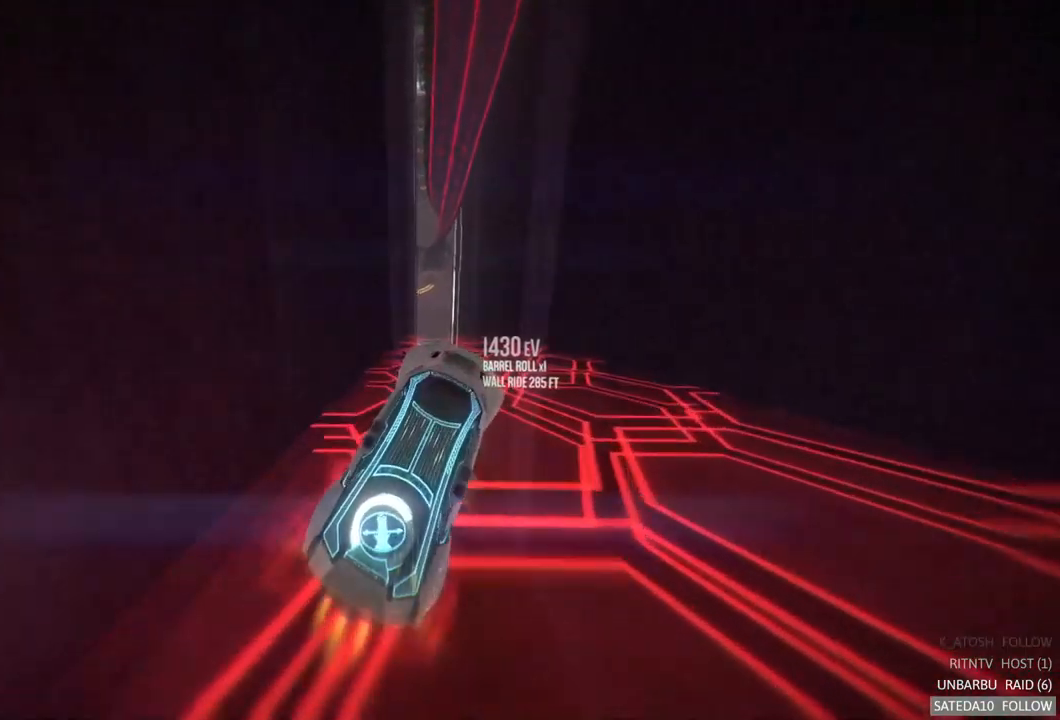
{"dt_ms": 500, "buttons": [], "left_stick": "up", "right_stick": "center", "events": [[100, "left_stick", "center"], [483, "left_stick", "up"]]}
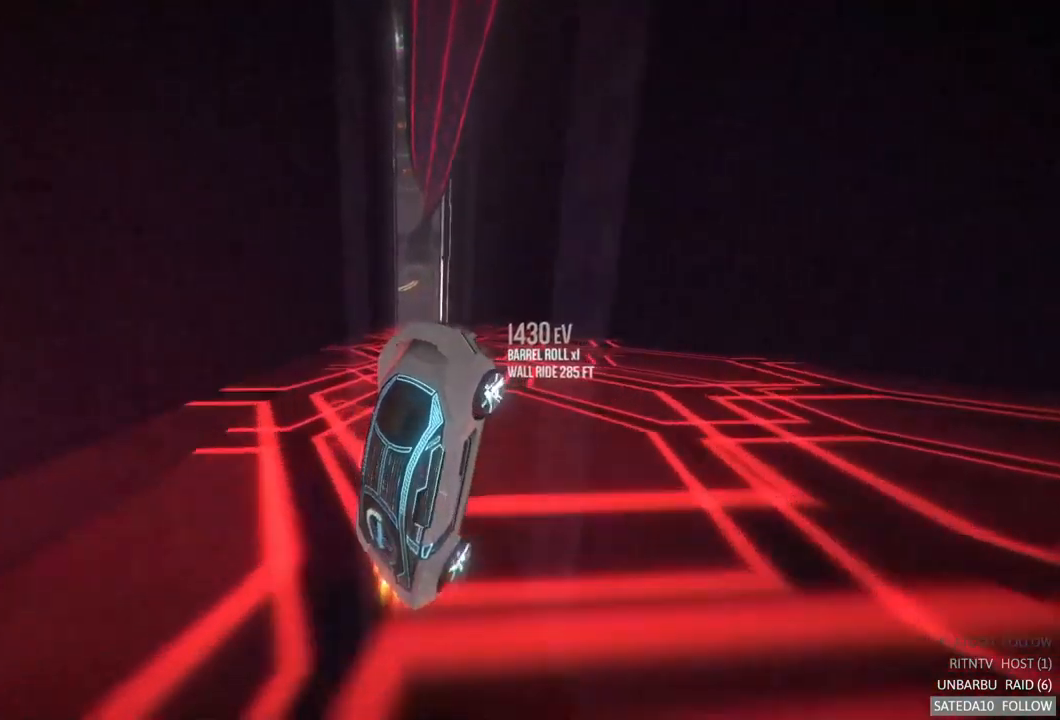
{"dt_ms": 516, "buttons": ["R2"], "left_stick": "center", "right_stick": "center", "events": [[166, "left_stick", "center"], [183, "R2", "down"], [233, "R2", "up"], [449, "R2", "down"]]}
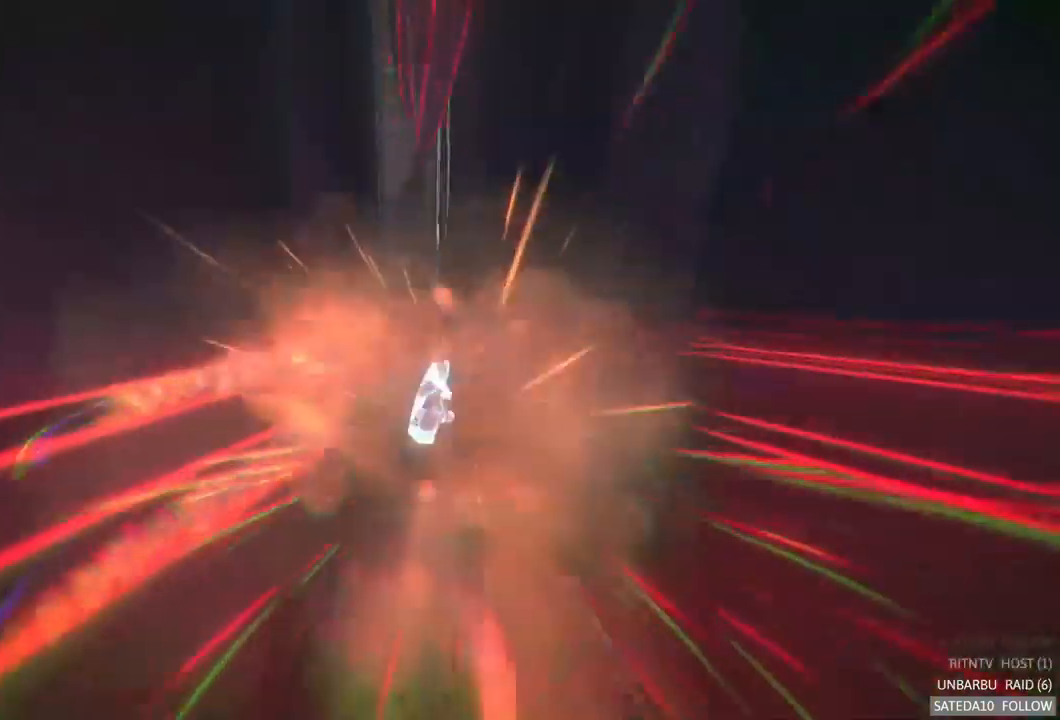
{"dt_ms": 500, "buttons": ["R2"], "left_stick": "center", "right_stick": "center", "events": [[117, "R2", "up"], [167, "R2", "down"]]}
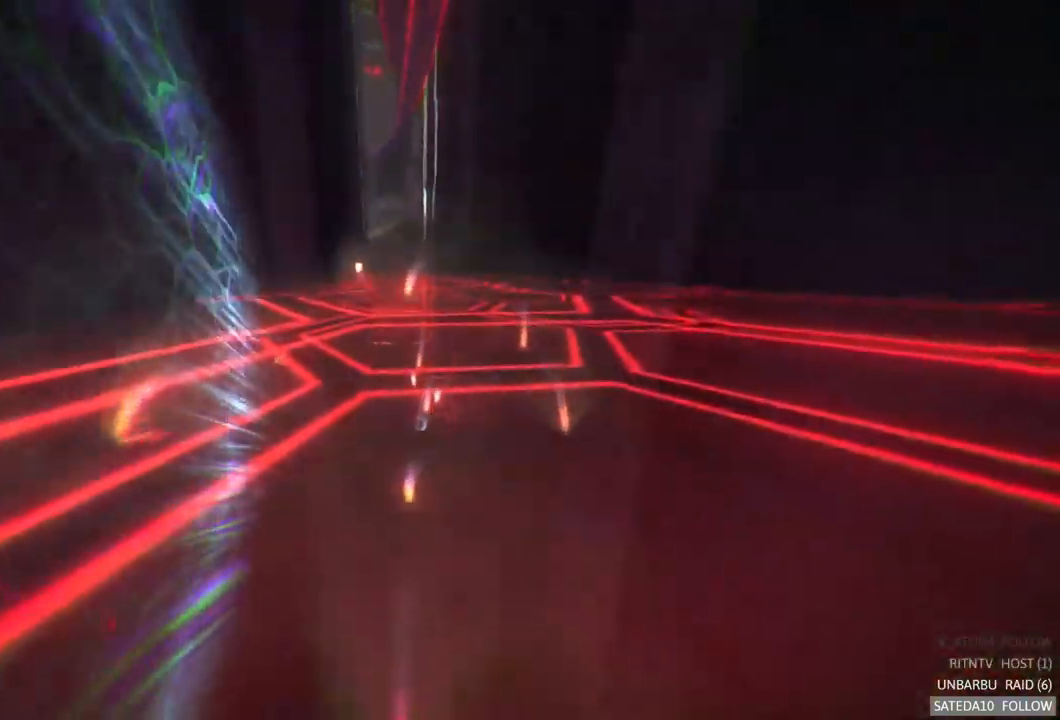
{"dt_ms": 1000, "buttons": ["R2"], "left_stick": "center", "right_stick": "center"}
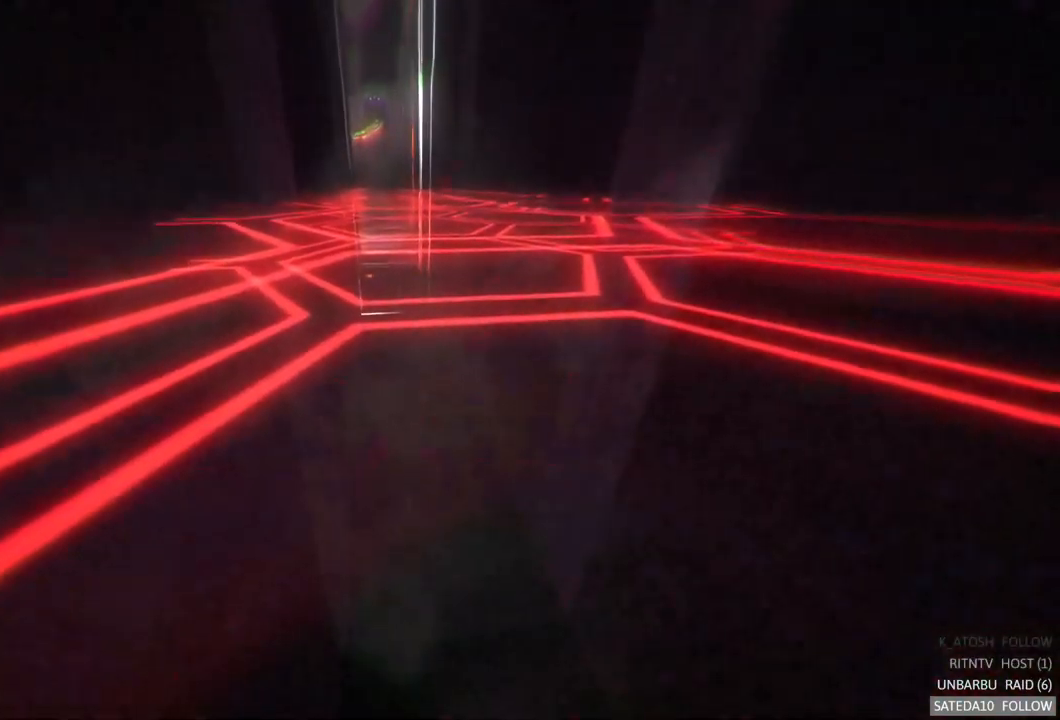
{"dt_ms": 500, "buttons": [], "left_stick": "center", "right_stick": "center", "events": [[17, "R2", "up"]]}
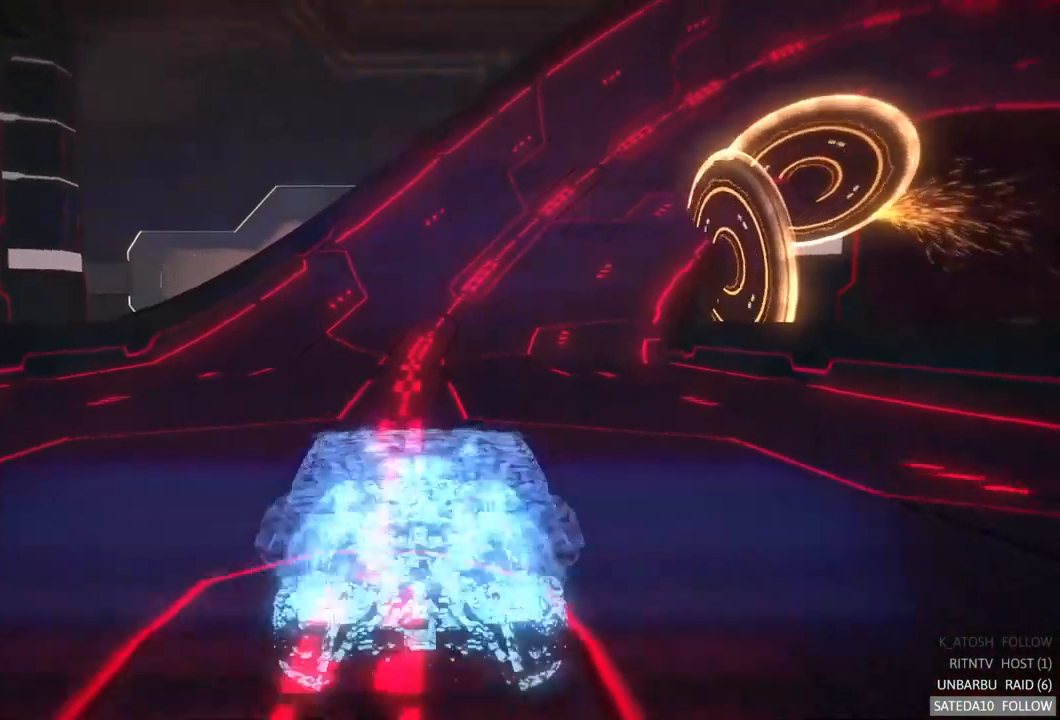
{"dt_ms": 500, "buttons": [], "left_stick": "right", "right_stick": "center", "events": [[467, "left_stick", "right"]]}
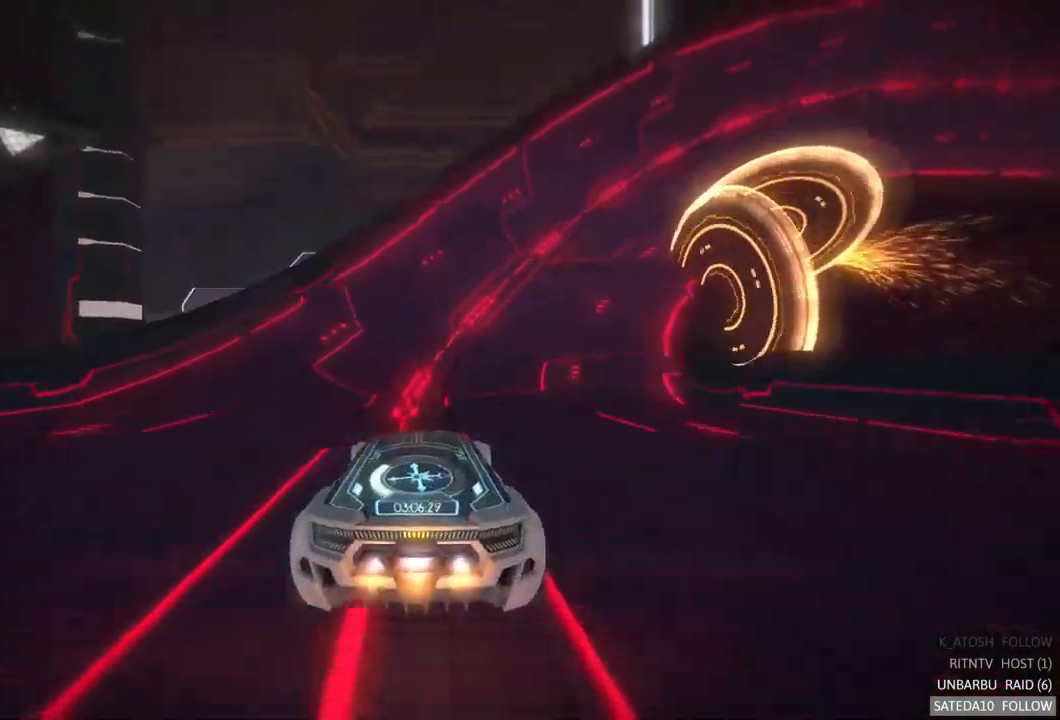
{"dt_ms": 500, "buttons": [], "left_stick": "center", "right_stick": "center", "events": [[150, "left_stick", "center"]]}
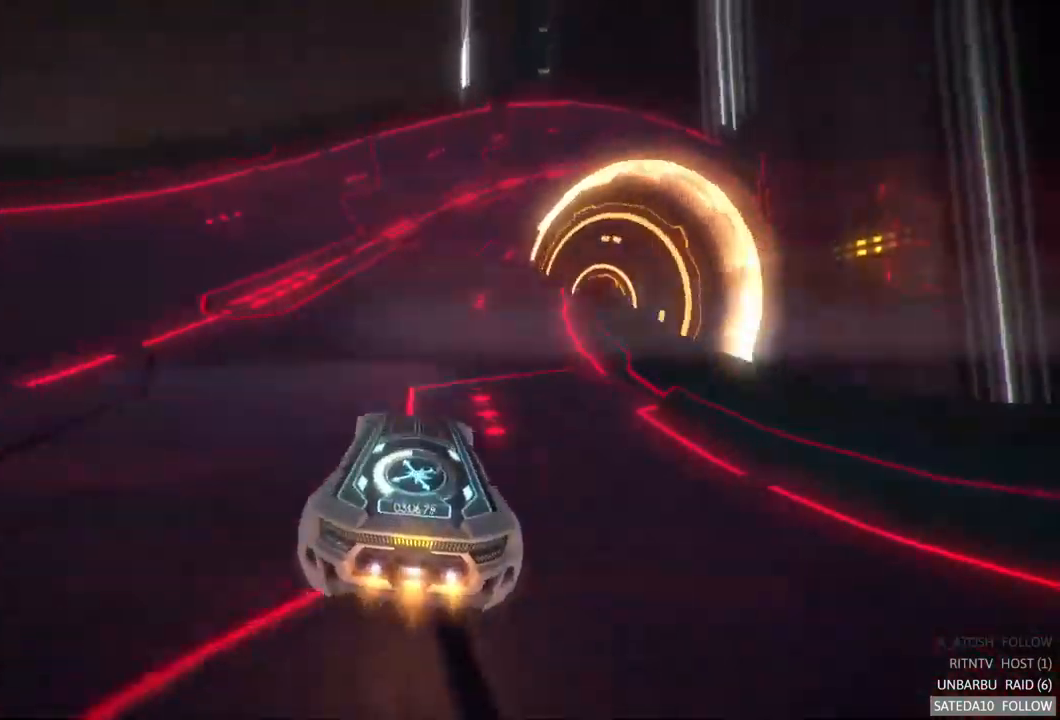
{"dt_ms": 500, "buttons": [], "left_stick": "right", "right_stick": "center", "events": [[350, "left_stick", "right"]]}
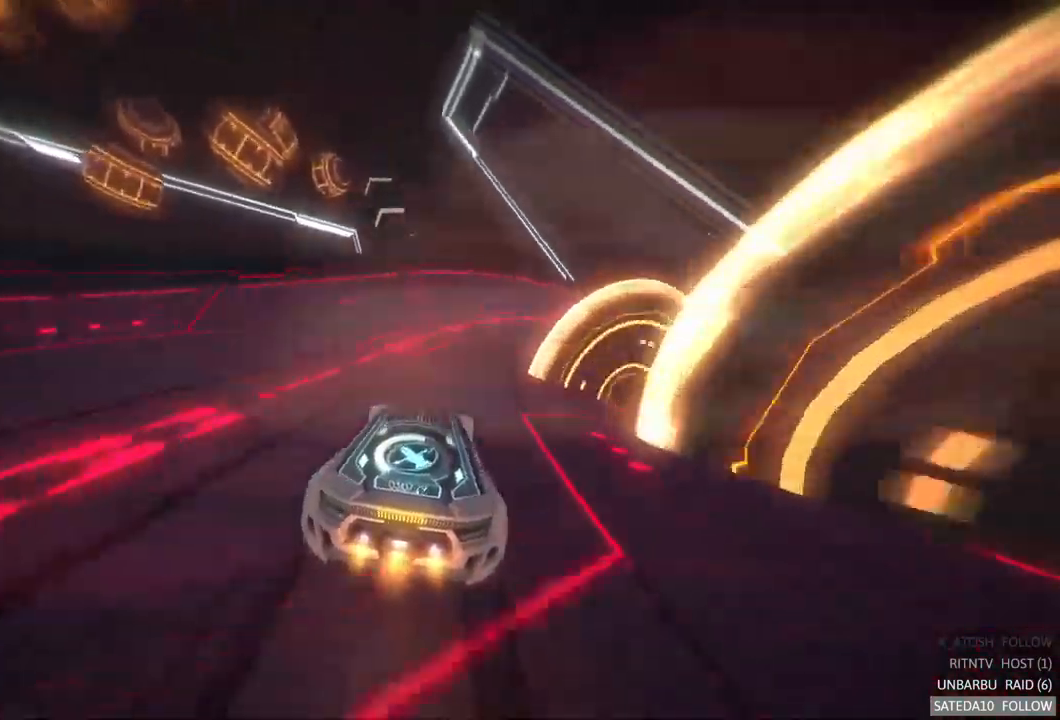
{"dt_ms": 500, "buttons": [], "left_stick": "right", "right_stick": "center", "events": [[67, "left_stick", "center"], [233, "left_stick", "right"]]}
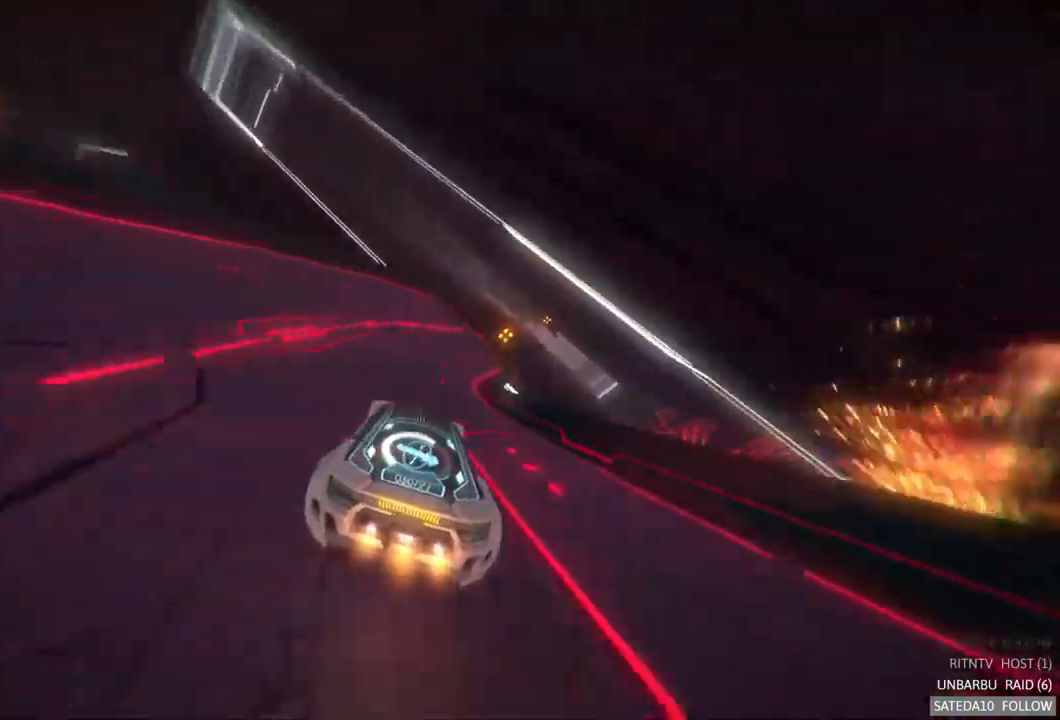
{"dt_ms": 500, "buttons": [], "left_stick": "center", "right_stick": "center", "events": [[17, "left_stick", "center"]]}
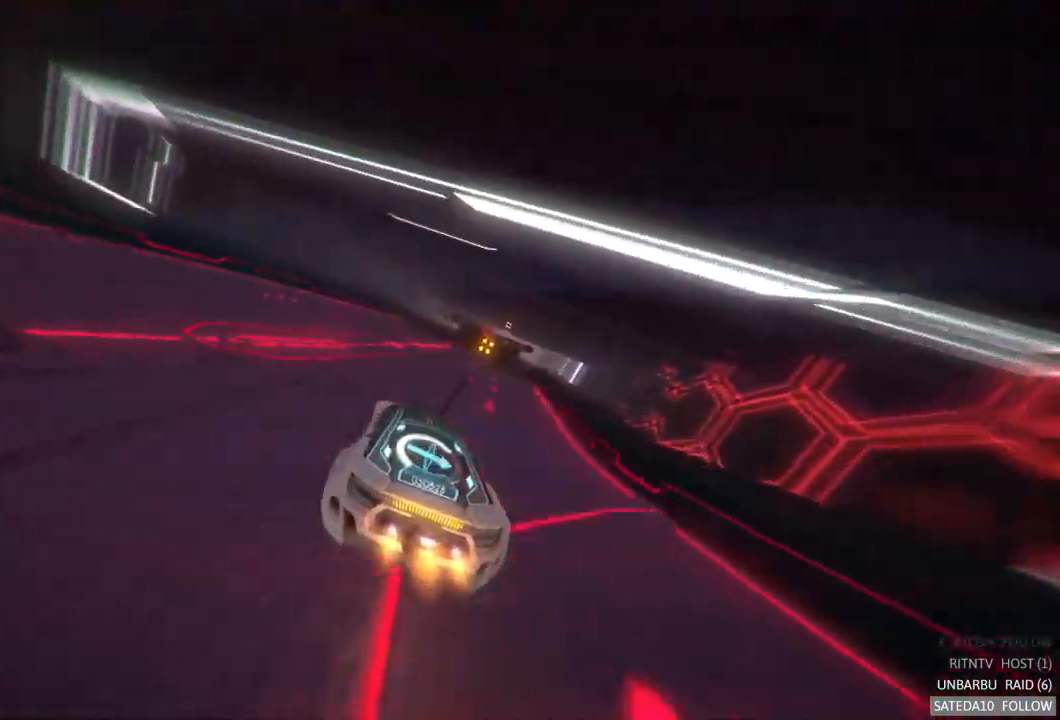
{"dt_ms": 500, "buttons": [], "left_stick": "right", "right_stick": "center", "events": [[117, "left_stick", "right"], [234, "left_stick", "center"], [484, "left_stick", "right"]]}
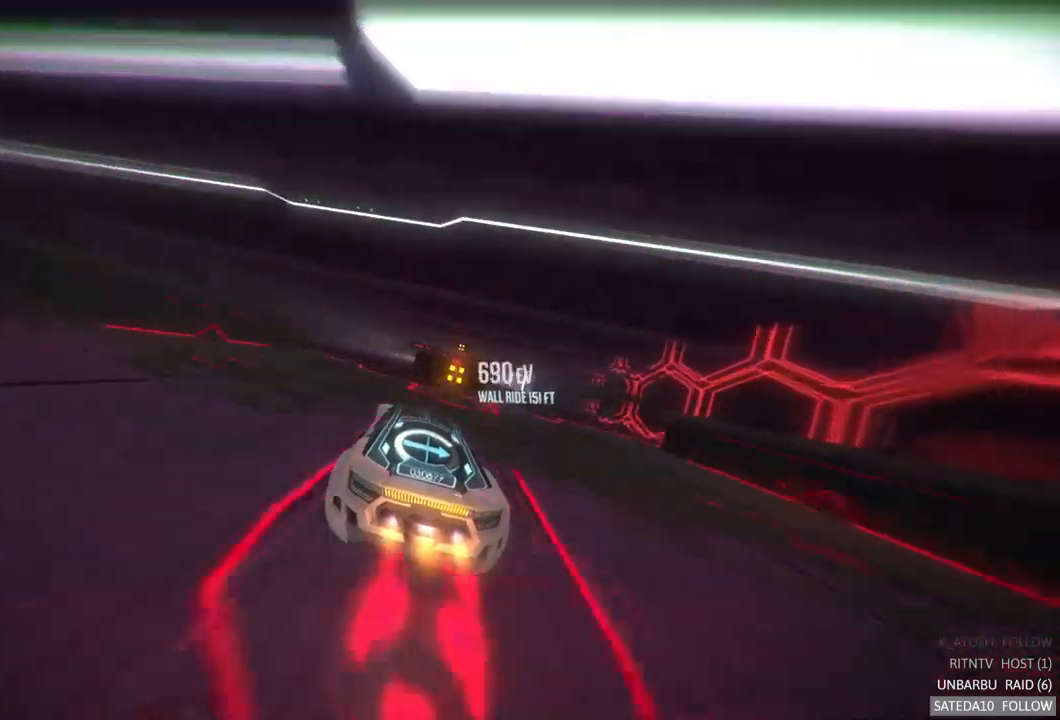
{"dt_ms": 500, "buttons": [], "left_stick": "center", "right_stick": "center", "events": [[67, "left_stick", "center"], [200, "X", "down"], [384, "X", "up"]]}
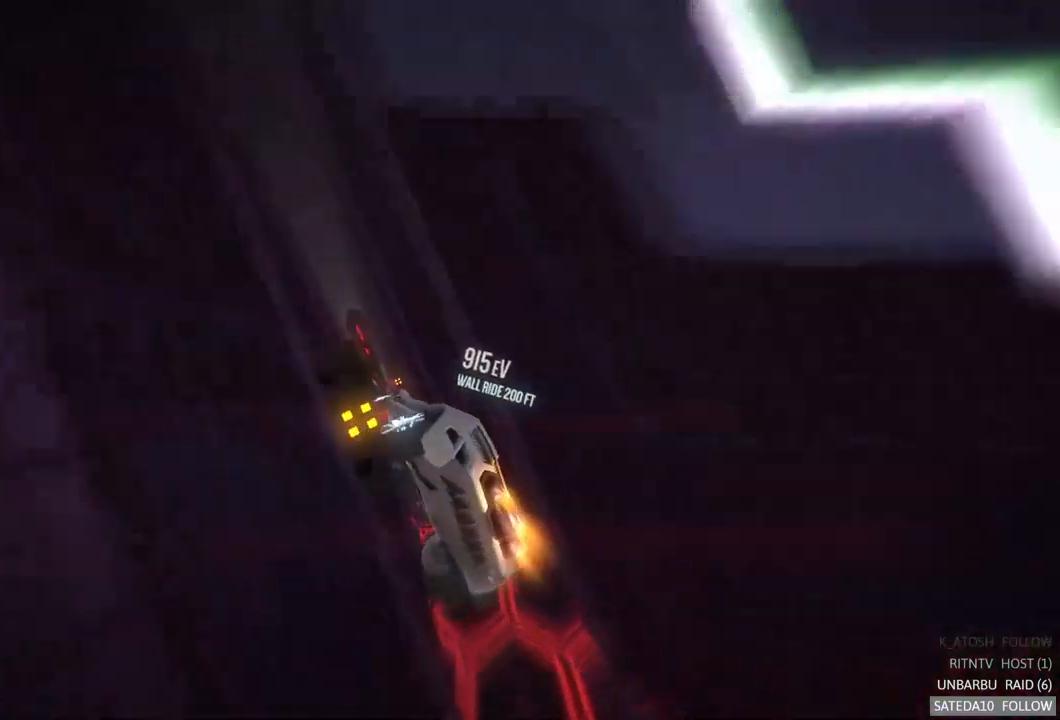
{"dt_ms": 500, "buttons": ["L1"], "left_stick": "center", "right_stick": "center", "events": [[184, "L1", "down"]]}
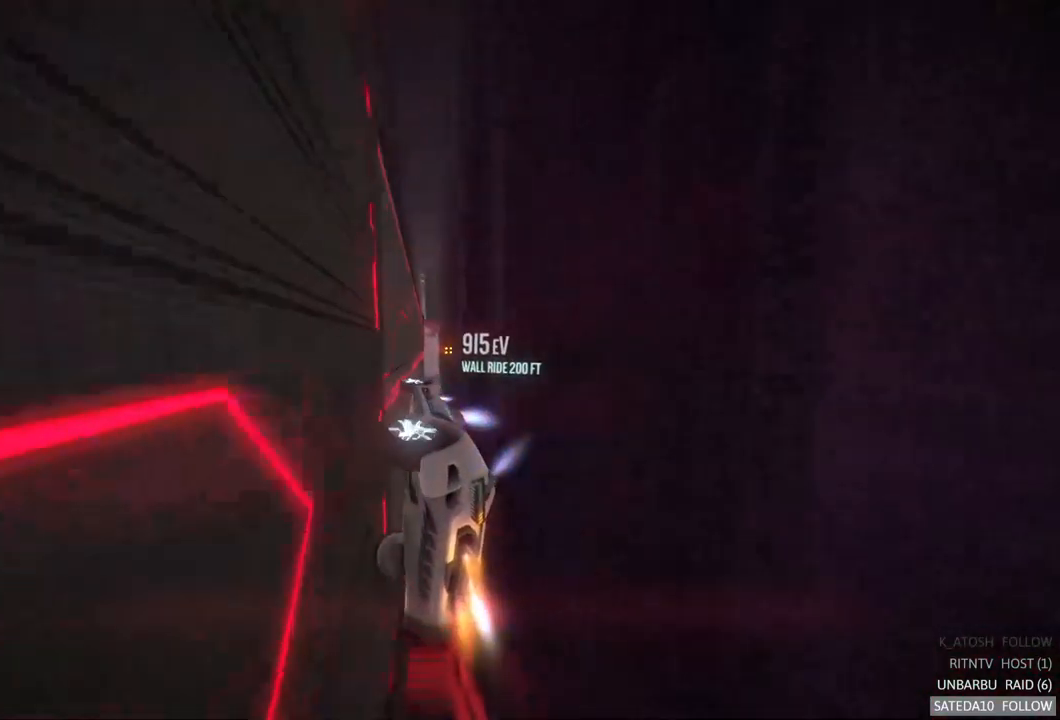
{"dt_ms": 500, "buttons": [], "left_stick": "center", "right_stick": "center", "events": [[217, "L1", "up"], [300, "left_stick", "left"], [467, "left_stick", "center"]]}
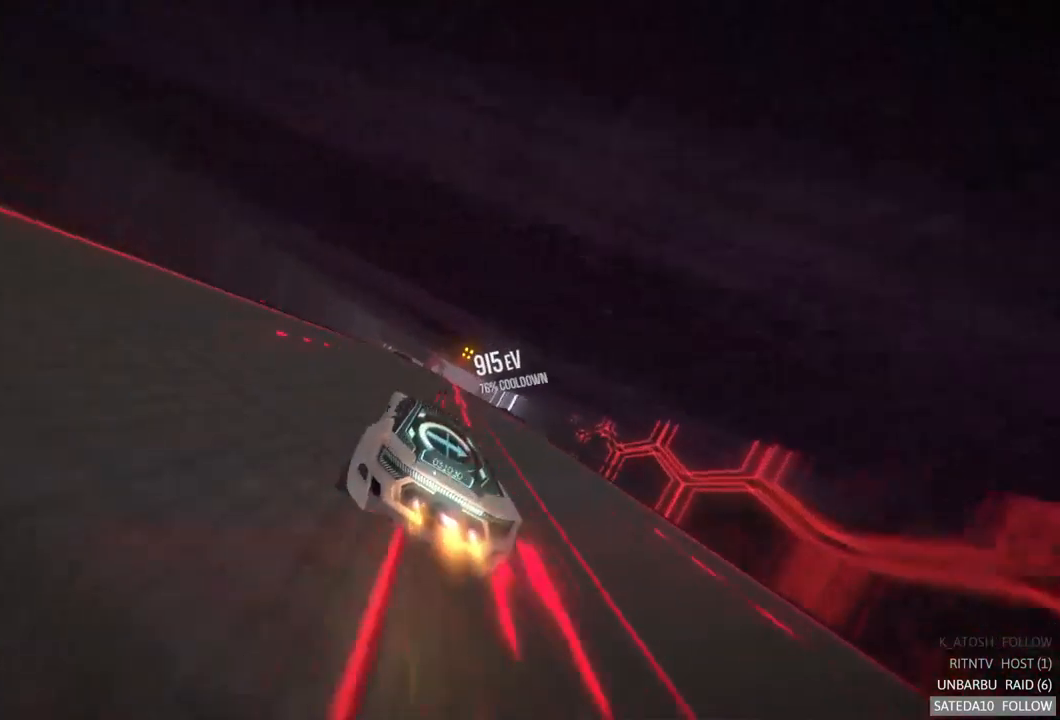
{"dt_ms": 500, "buttons": [], "left_stick": "center", "right_stick": "center", "events": [[267, "left_stick", "right"], [367, "left_stick", "center"]]}
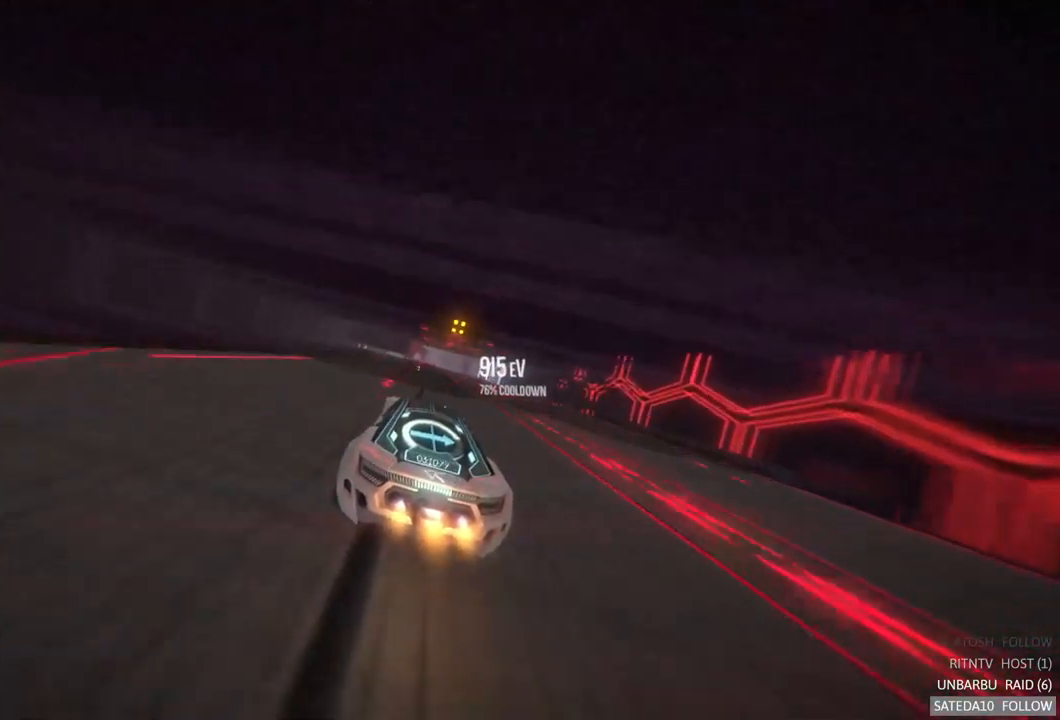
{"dt_ms": 500, "buttons": ["X"], "left_stick": "right", "right_stick": "center", "events": [[317, "left_stick", "right"], [384, "X", "down"]]}
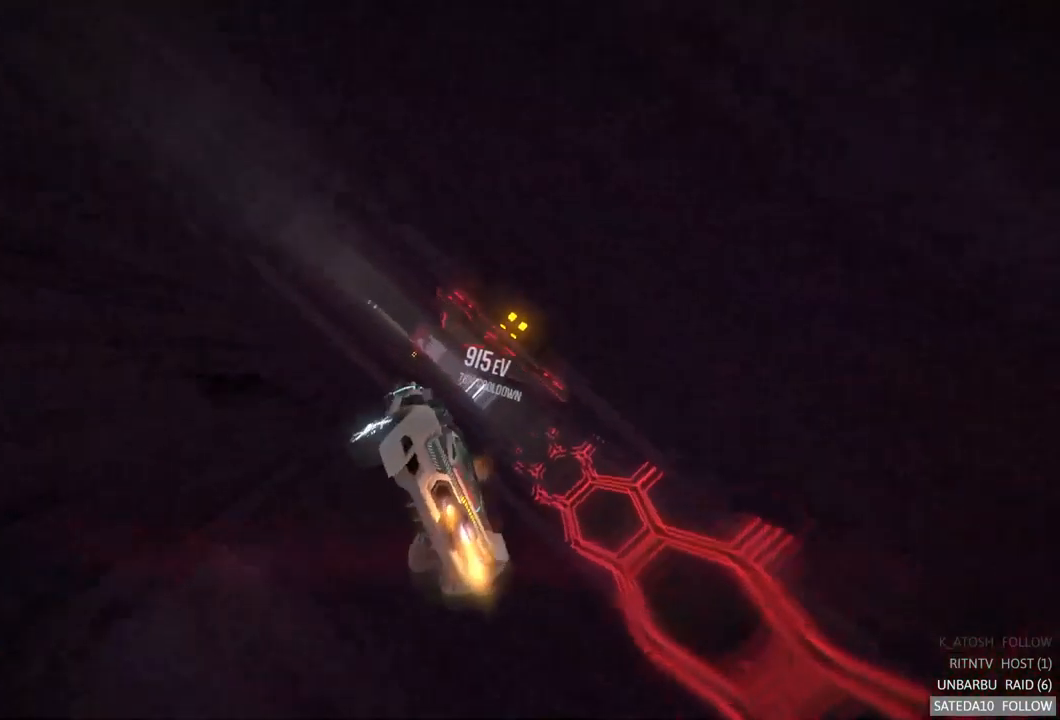
{"dt_ms": 500, "buttons": [], "left_stick": "center", "right_stick": "center", "events": [[167, "X", "up"], [300, "left_stick", "center"]]}
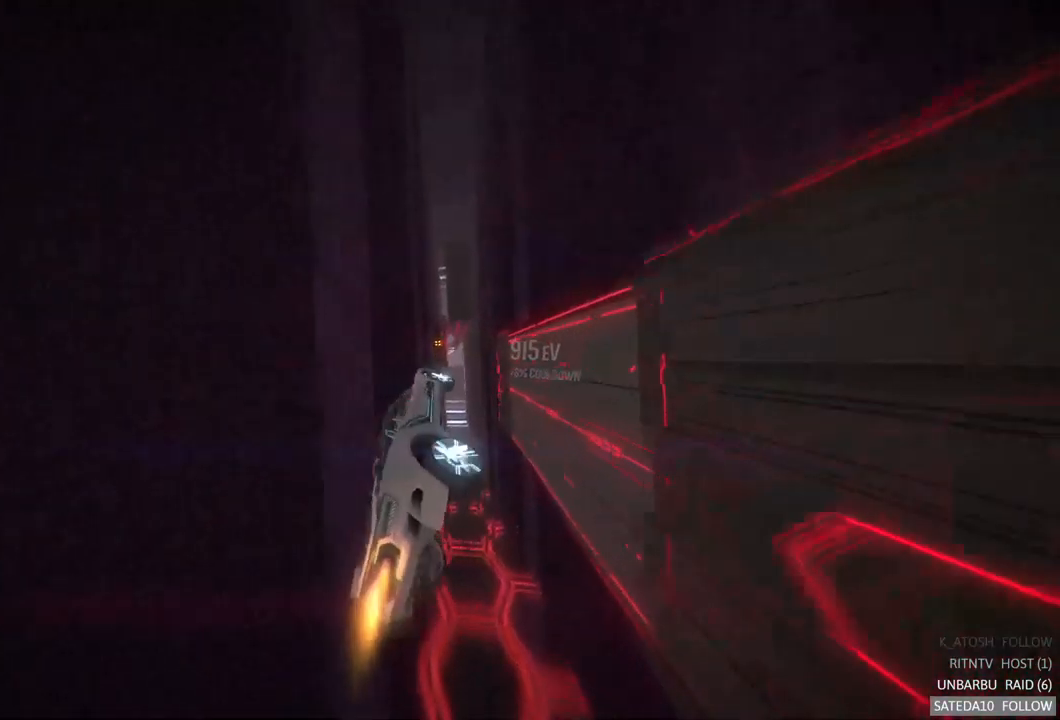
{"dt_ms": 500, "buttons": ["L1"], "left_stick": "right", "right_stick": "center", "events": [[84, "left_stick", "left"], [100, "L1", "down"], [250, "left_stick", "center"], [484, "left_stick", "right"]]}
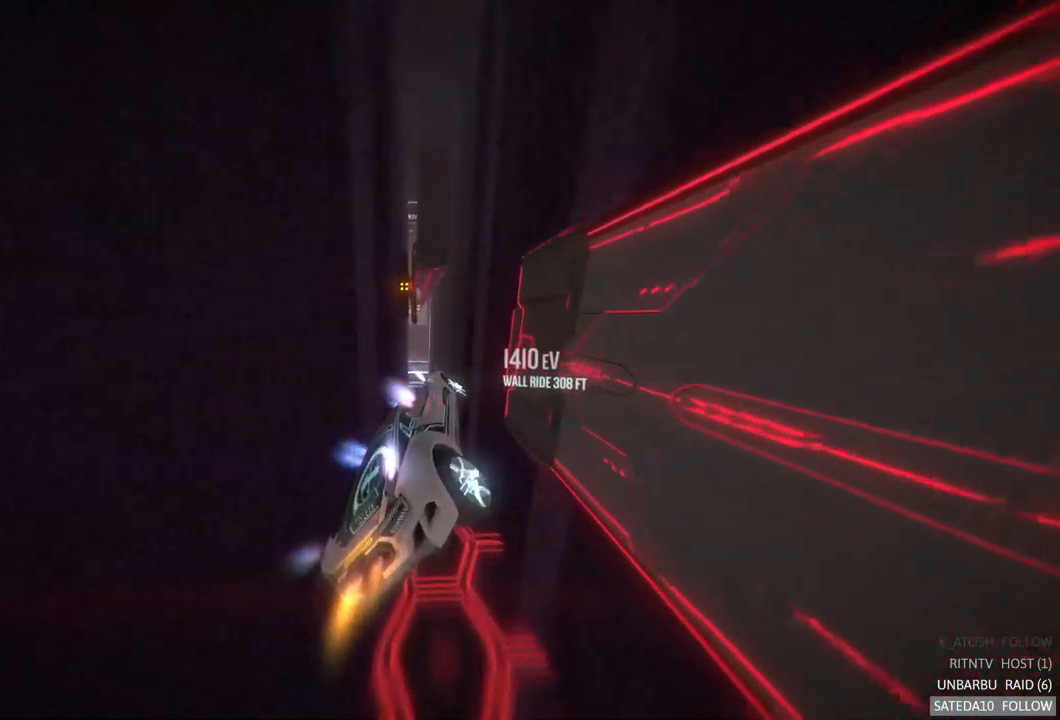
{"dt_ms": 500, "buttons": [], "left_stick": "down", "right_stick": "center", "events": [[117, "left_stick", "down-right"], [150, "L1", "up"], [350, "left_stick", "down"]]}
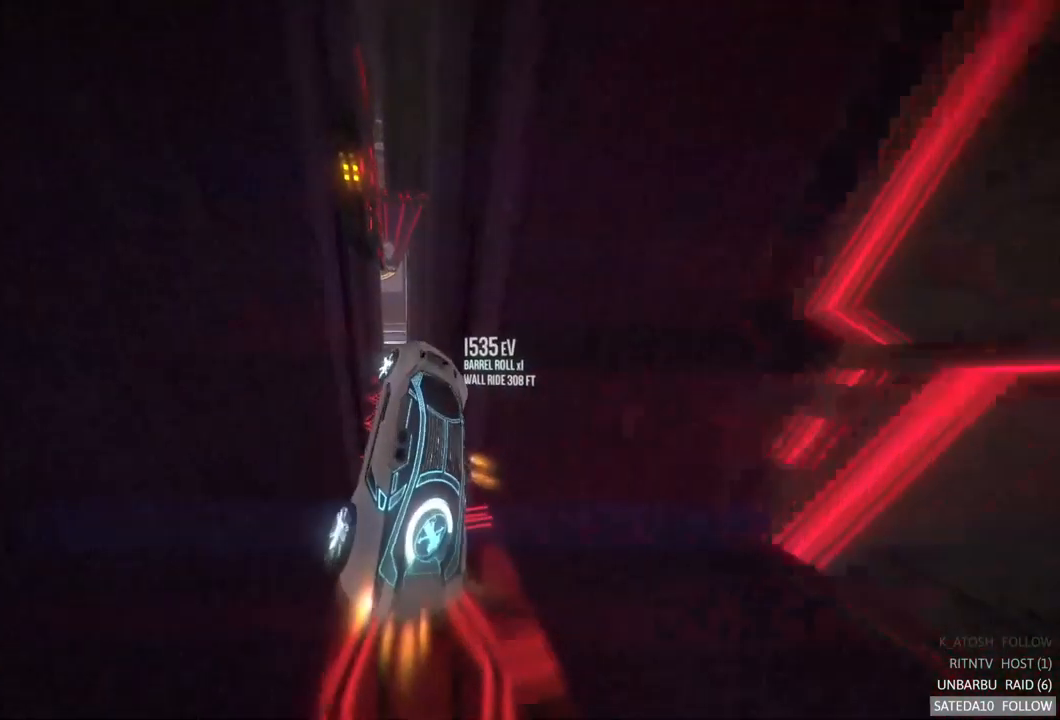
{"dt_ms": 500, "buttons": ["R2"], "left_stick": "center", "right_stick": "center", "events": [[17, "left_stick", "center"], [334, "SELECT", "down"], [417, "R2", "down"], [500, "SELECT", "up"]]}
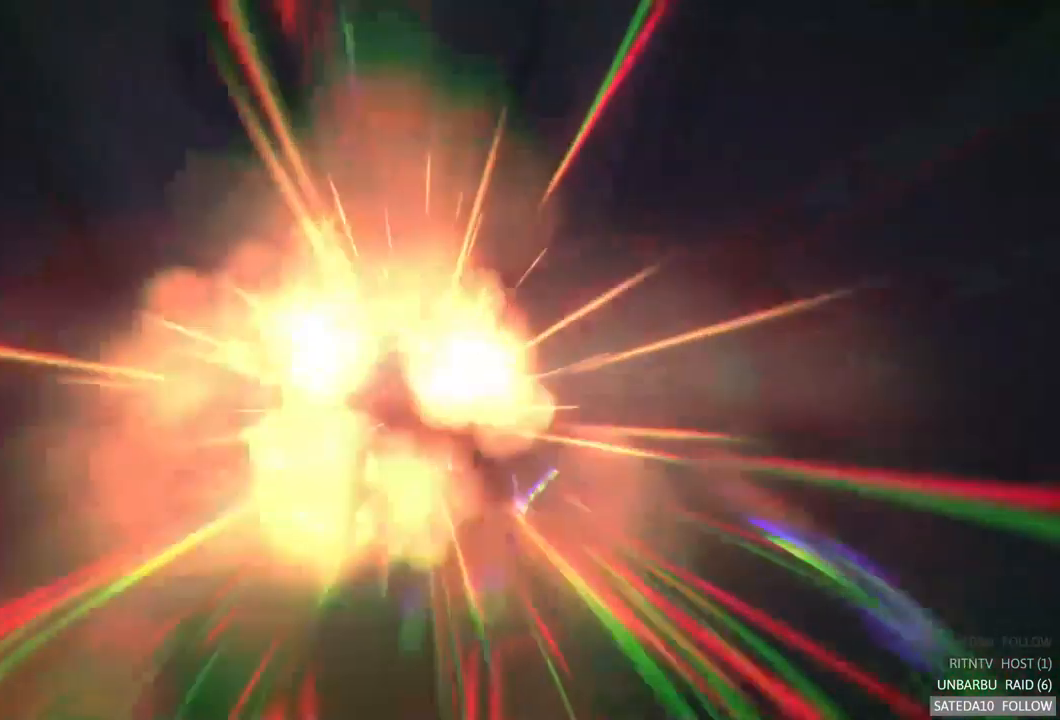
{"dt_ms": 484, "buttons": ["R2"], "left_stick": "center", "right_stick": "center", "events": [[67, "R2", "up"], [367, "R2", "down"]]}
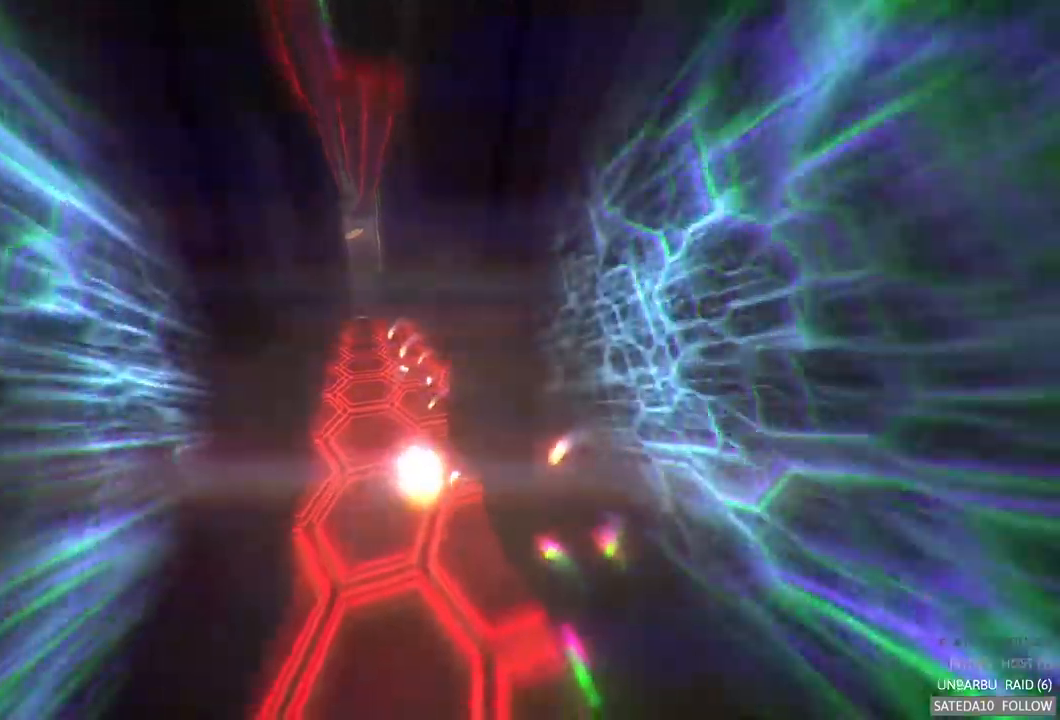
{"dt_ms": 500, "buttons": [], "left_stick": "center", "right_stick": "center", "events": [[17, "R2", "up"]]}
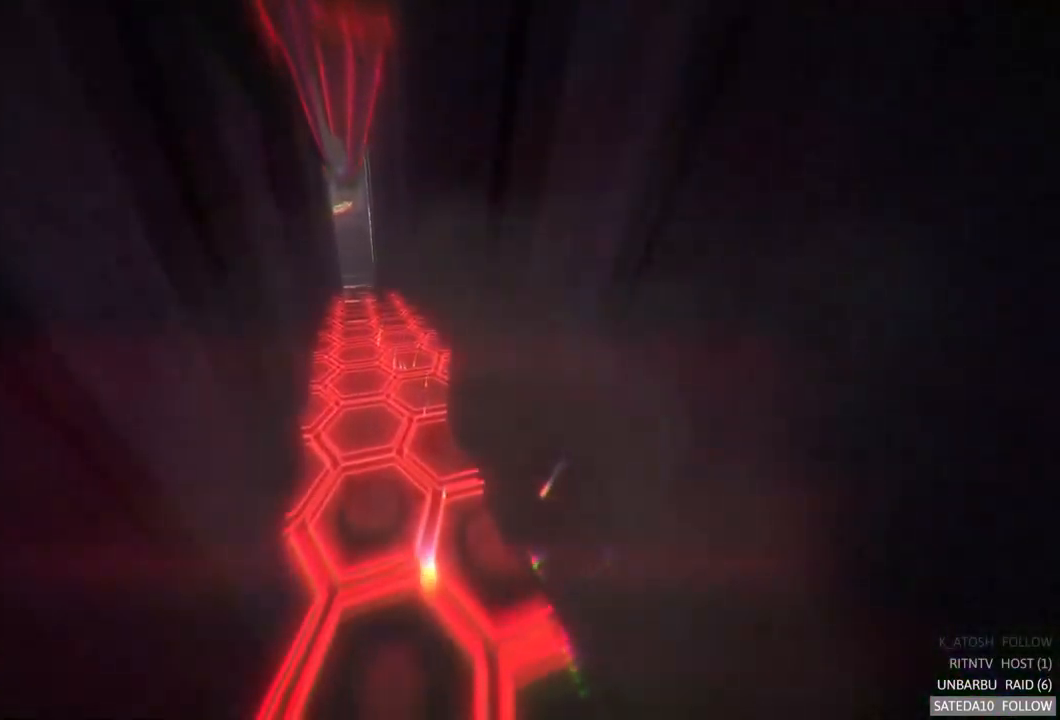
{"dt_ms": 500, "buttons": [], "left_stick": "center", "right_stick": "center", "events": []}
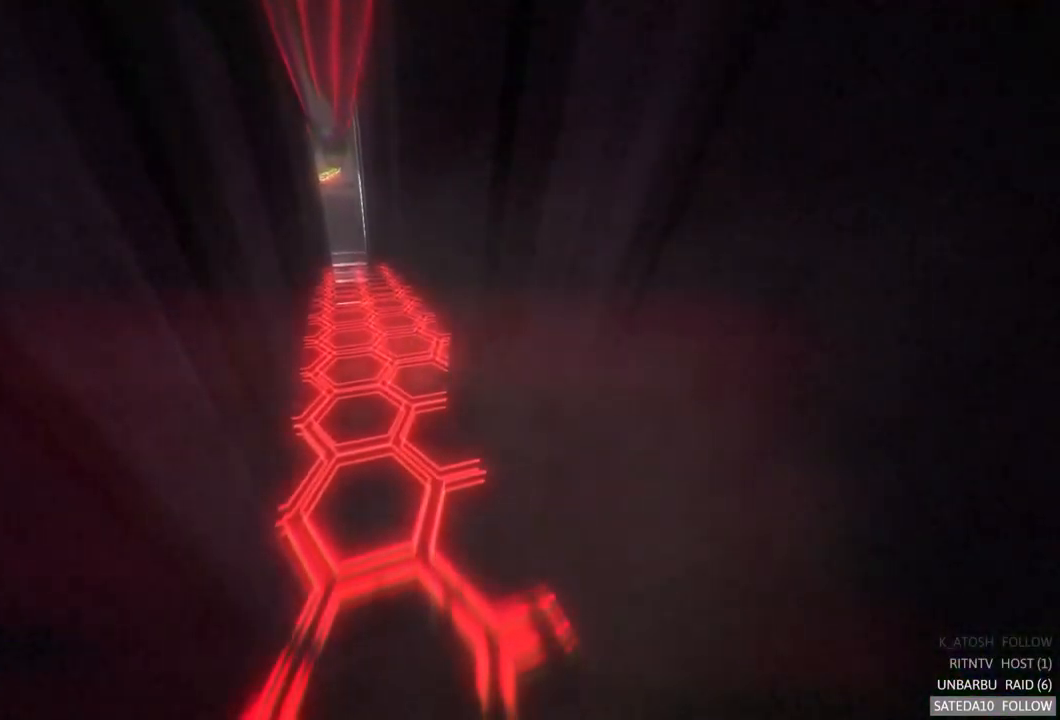
{"dt_ms": 500, "buttons": [], "left_stick": "center", "right_stick": "center", "events": []}
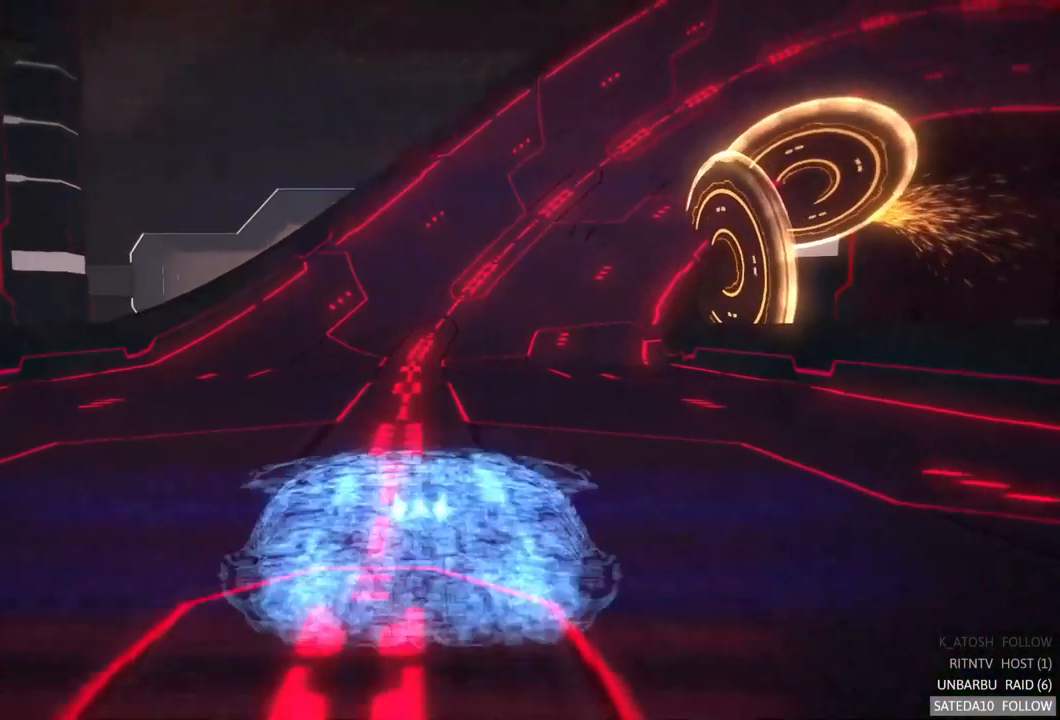
{"dt_ms": 500, "buttons": [], "left_stick": "center", "right_stick": "center", "events": []}
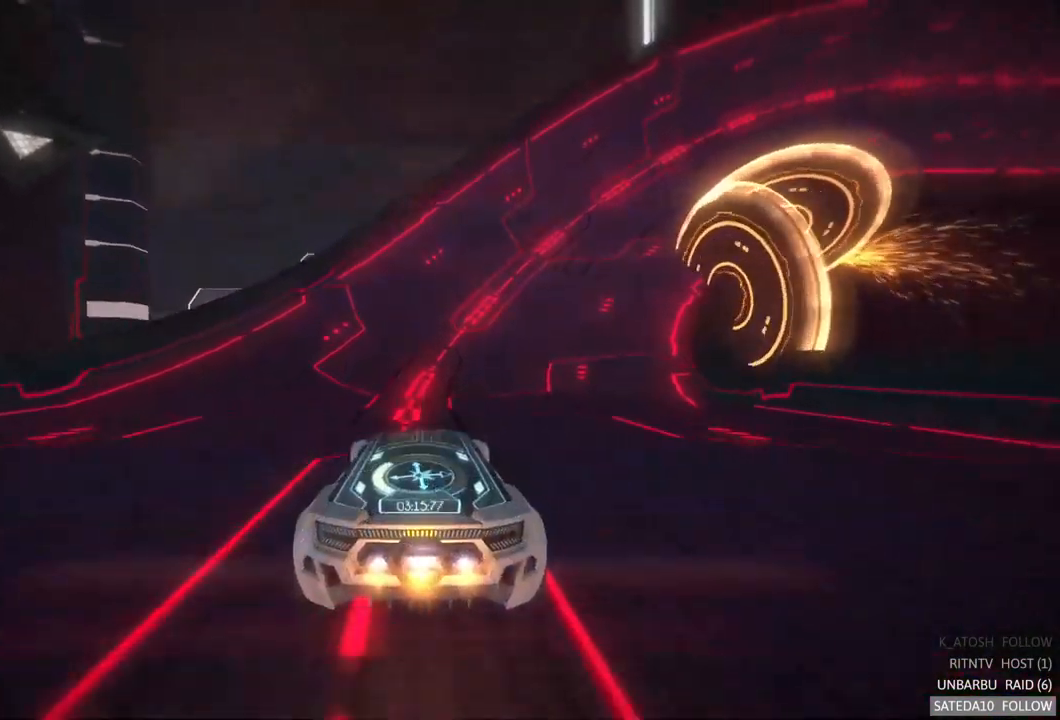
{"dt_ms": 500, "buttons": ["R2"], "left_stick": "right", "right_stick": "center", "events": [[217, "left_stick", "right"], [500, "R2", "down"]]}